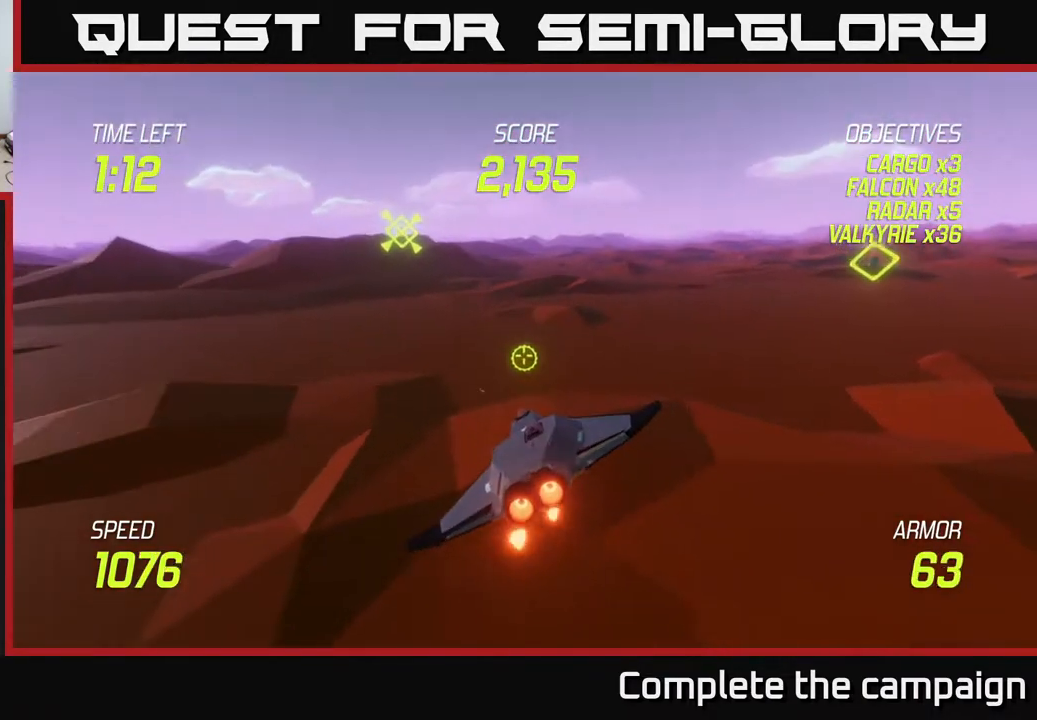
Gameplay with a controller (Xbox layout); each line is a JSON object with the inputs held at the frame after it. "events" lists button and stick changes between this image and that frame as [ms after this image, input, new state], when the widget could be followed in between. Not read: right_stick.
{"buttons": ["L2"], "left_stick": "up-left", "events": []}
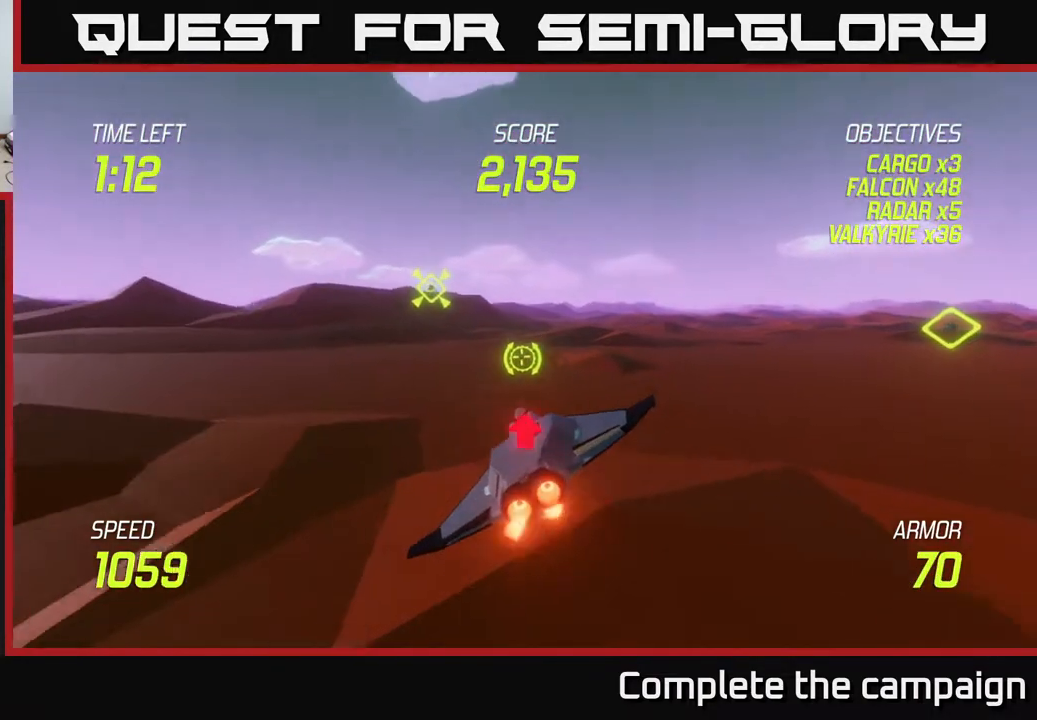
{"buttons": ["L2"], "left_stick": "up-left", "events": []}
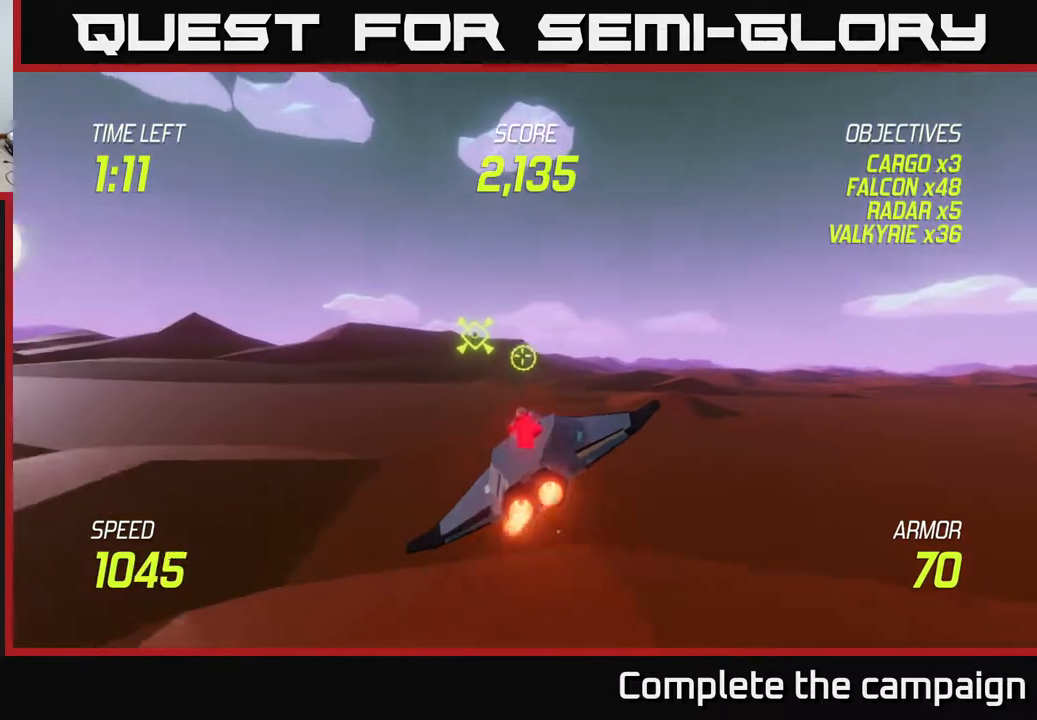
{"buttons": ["L2"], "left_stick": "down-left", "events": [[467, "left_stick", "down-left"]]}
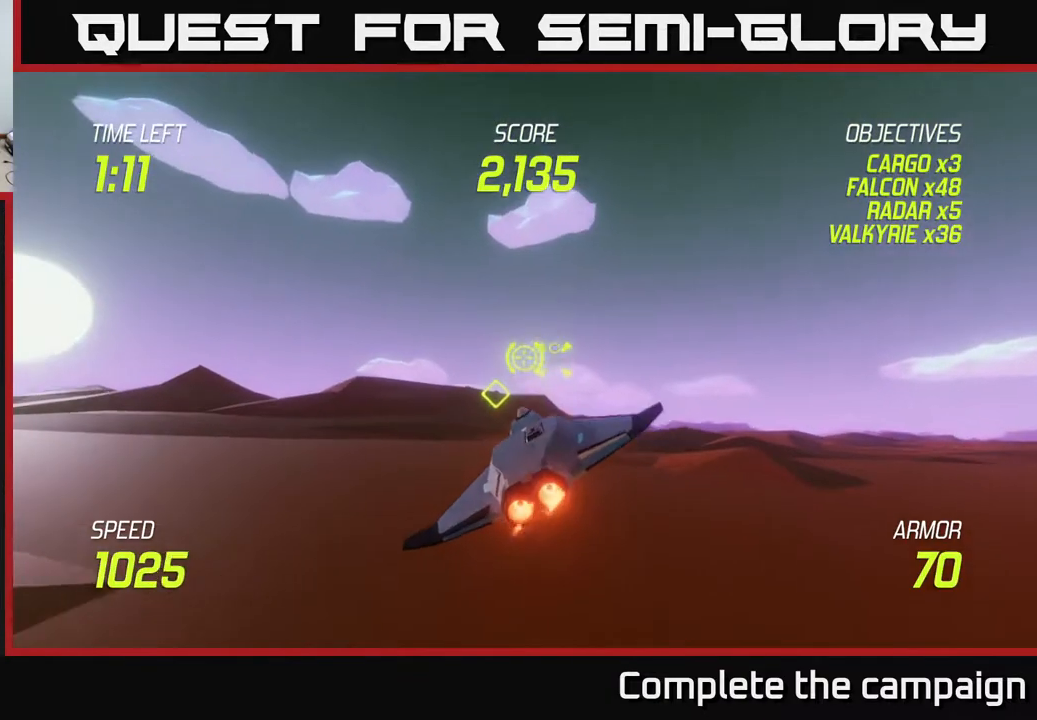
{"buttons": [], "left_stick": "up-right", "events": [[100, "left_stick", "center"], [250, "left_stick", "right"], [417, "left_stick", "up-right"], [433, "L2", "up"]]}
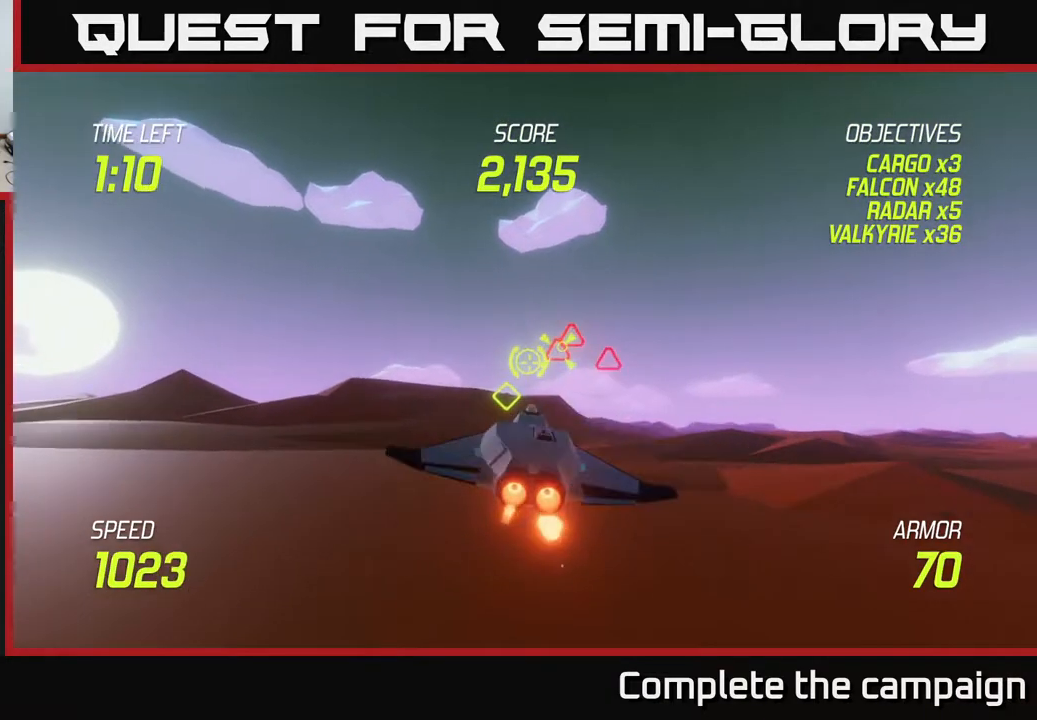
{"buttons": ["R2"], "left_stick": "right", "events": [[117, "R2", "down"], [133, "left_stick", "up"], [233, "left_stick", "center"], [367, "left_stick", "right"]]}
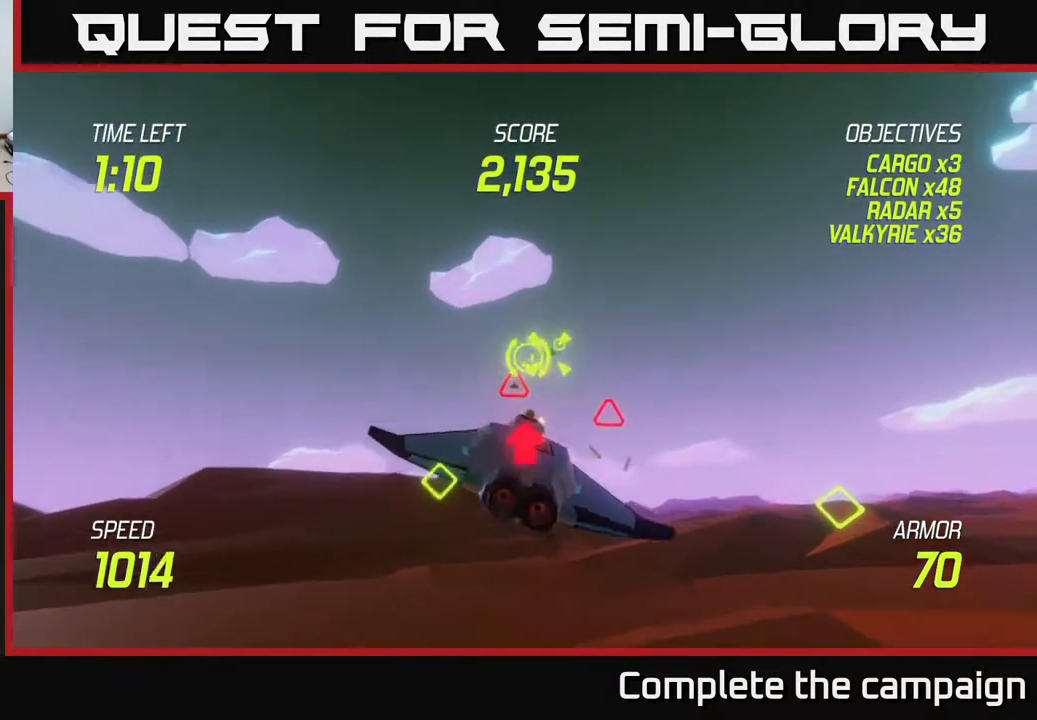
{"buttons": ["R2"], "left_stick": "down-left", "events": [[50, "R2", "up"], [50, "left_stick", "up"], [117, "R2", "down"], [333, "left_stick", "down-left"], [350, "R2", "up"], [433, "R2", "down"]]}
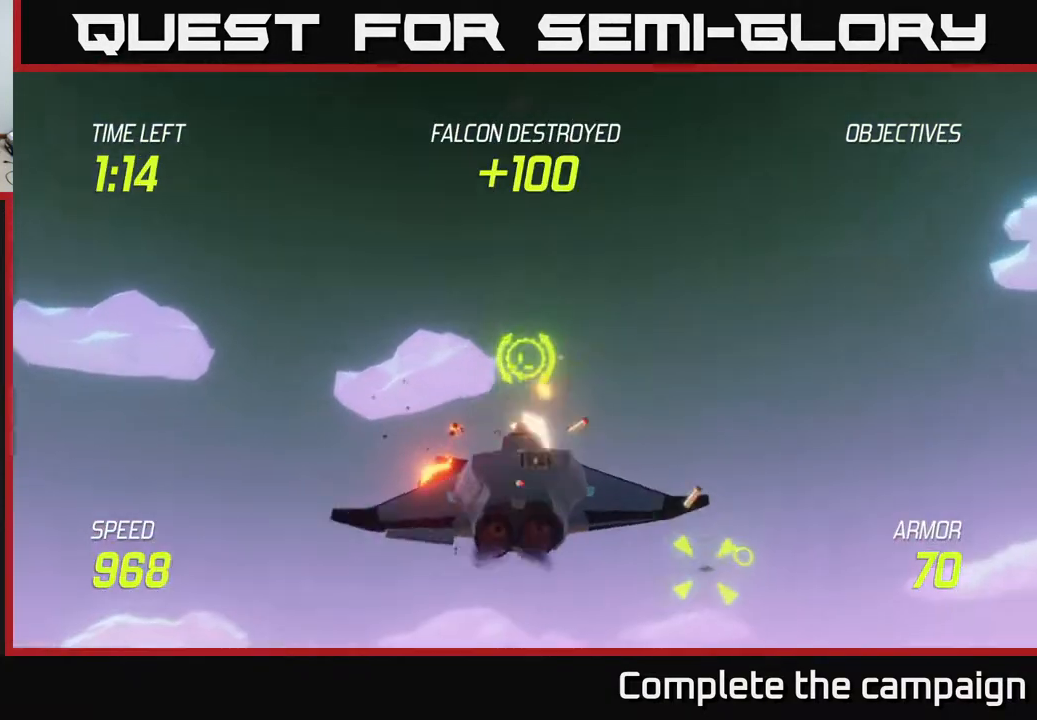
{"buttons": [], "left_stick": "down", "events": [[33, "R2", "up"], [367, "left_stick", "down"]]}
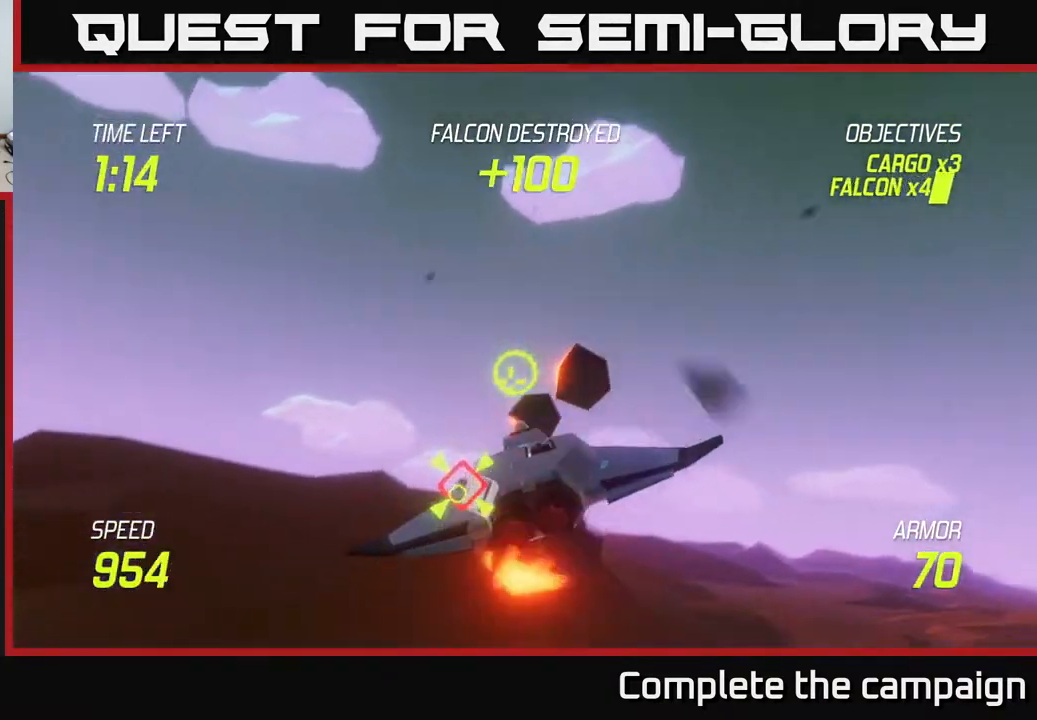
{"buttons": [], "left_stick": "up-left", "events": [[233, "left_stick", "center"], [417, "left_stick", "up-left"]]}
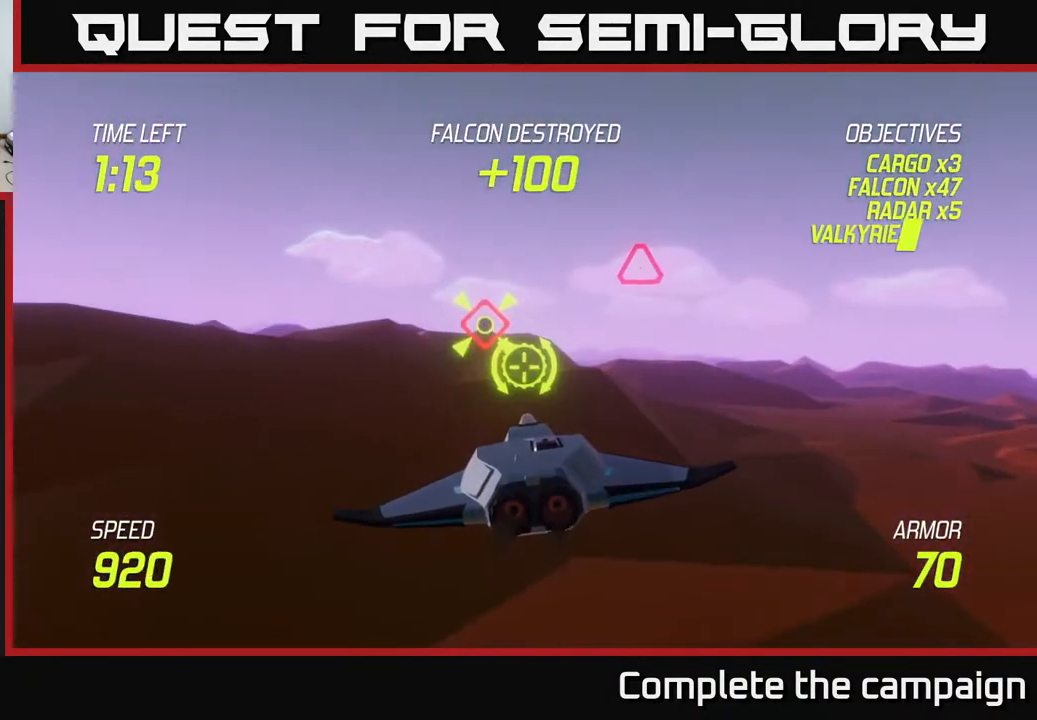
{"buttons": ["R2"], "left_stick": "down-right", "events": [[67, "left_stick", "center"], [117, "R2", "down"], [217, "left_stick", "left"], [317, "left_stick", "center"], [450, "left_stick", "down-right"]]}
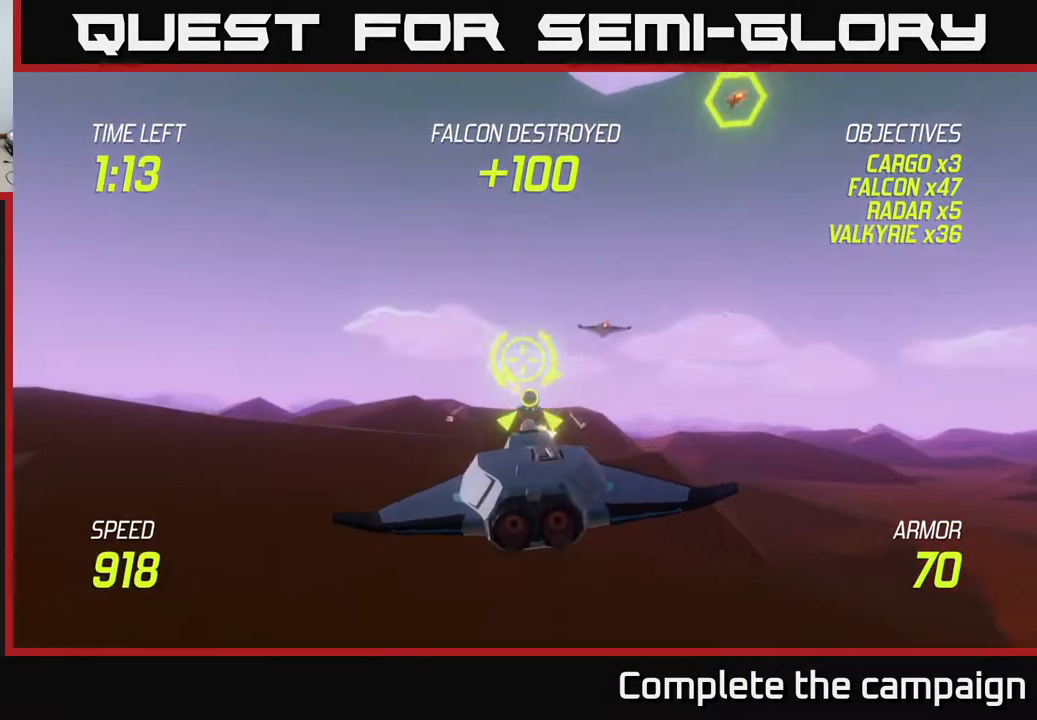
{"buttons": ["L2"], "left_stick": "up-right", "events": [[67, "R2", "up"], [67, "left_stick", "right"], [233, "L2", "down"], [333, "L2", "up"], [383, "L2", "down"], [450, "left_stick", "up-right"]]}
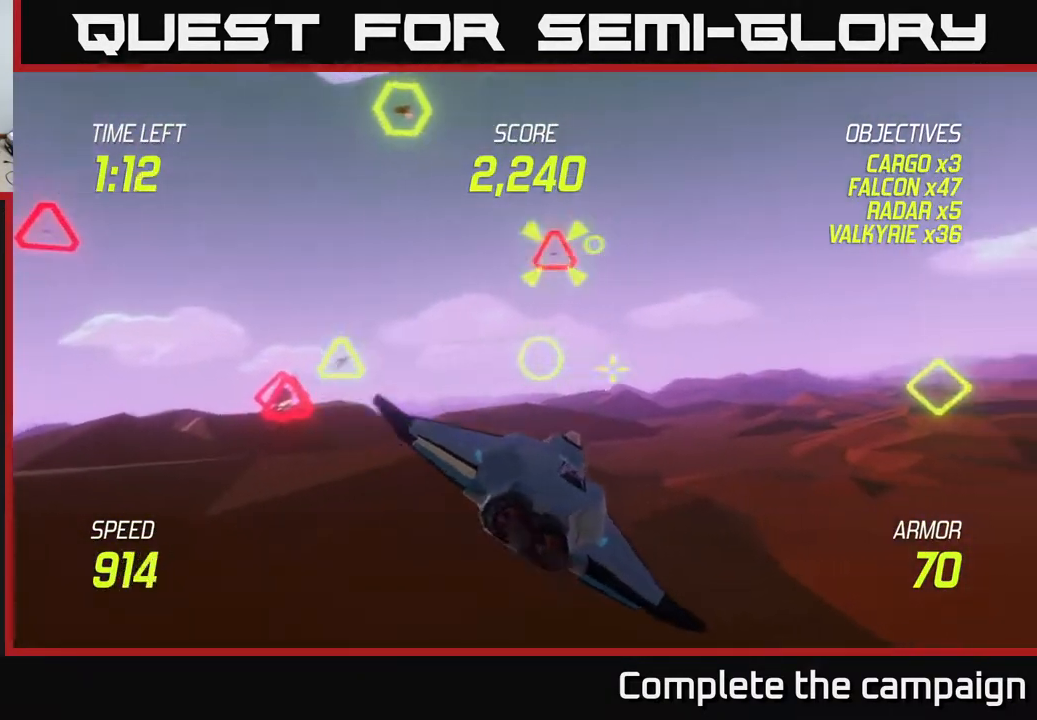
{"buttons": ["L2"], "left_stick": "left", "events": [[233, "left_stick", "left"]]}
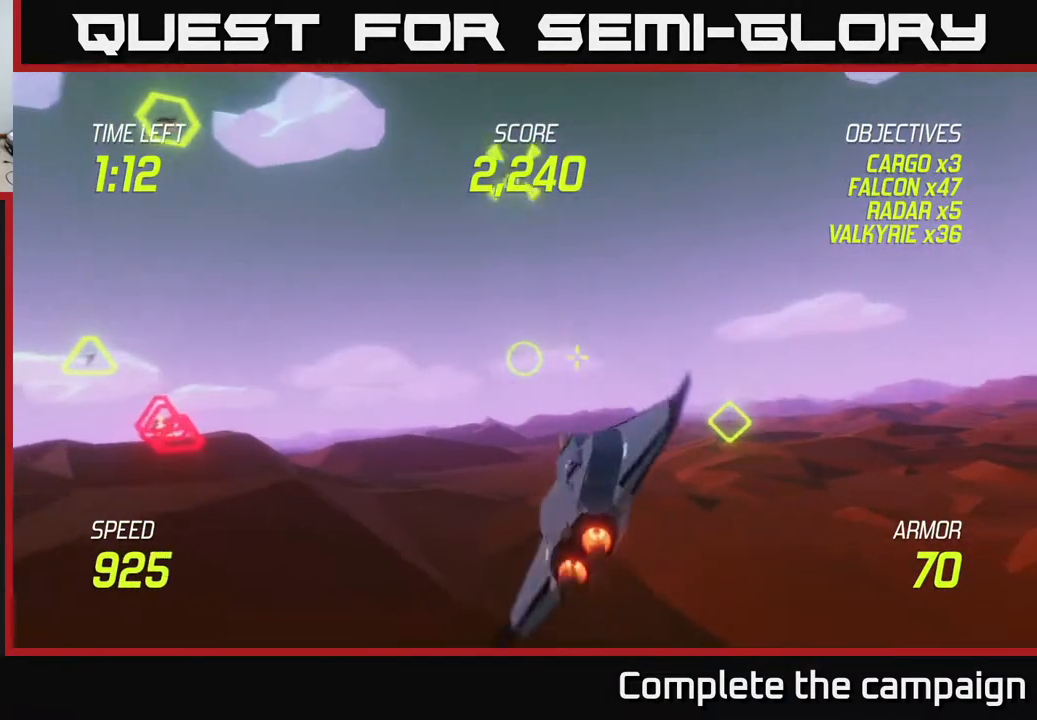
{"buttons": ["L2"], "left_stick": "left", "events": []}
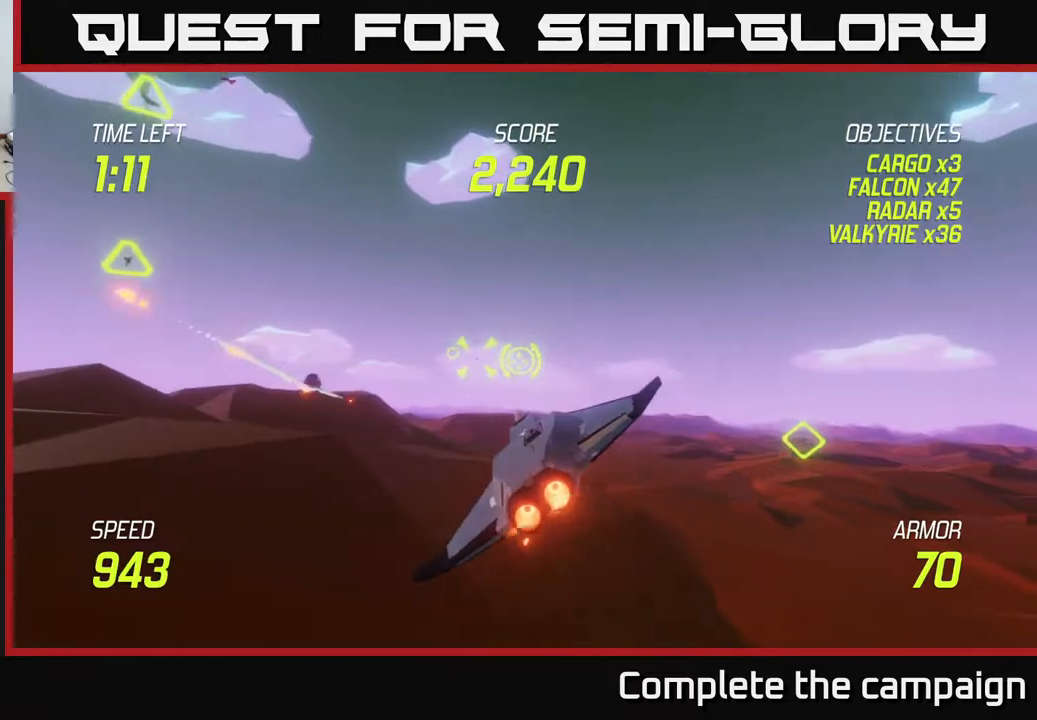
{"buttons": ["L2"], "left_stick": "left", "events": [[83, "left_stick", "up-left"], [467, "left_stick", "left"]]}
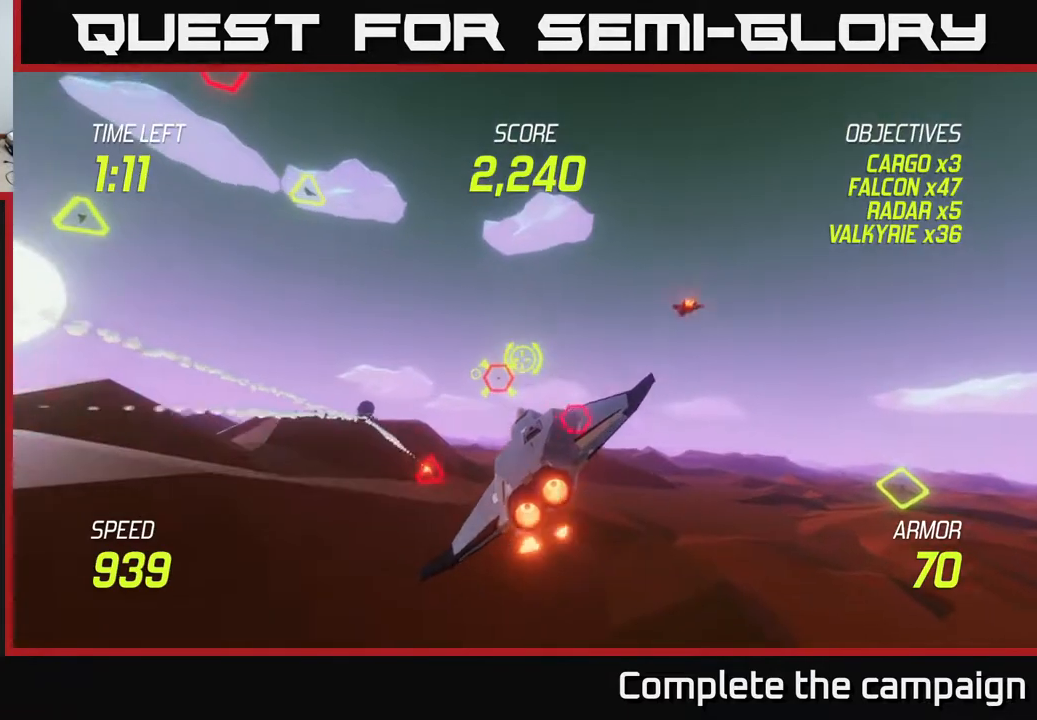
{"buttons": [], "left_stick": "left", "events": [[200, "L2", "up"]]}
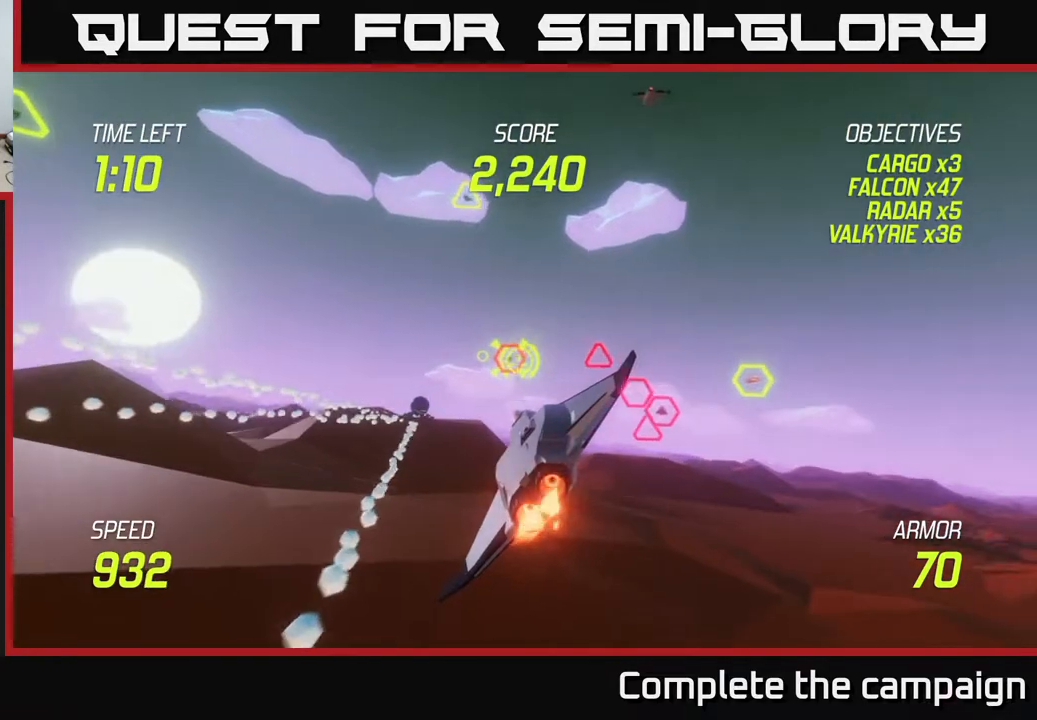
{"buttons": ["R2"], "left_stick": "center", "events": [[67, "left_stick", "down-left"], [183, "left_stick", "center"], [283, "left_stick", "down-left"], [300, "R2", "down"], [417, "left_stick", "center"]]}
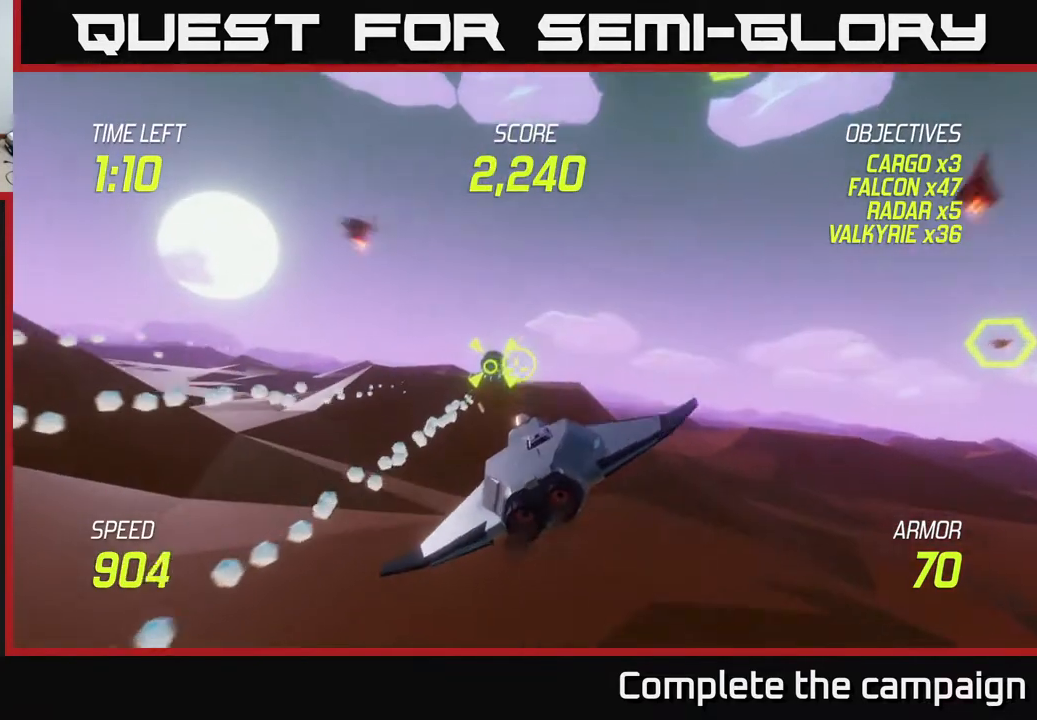
{"buttons": ["R2"], "left_stick": "center", "events": [[233, "left_stick", "up"], [367, "left_stick", "center"]]}
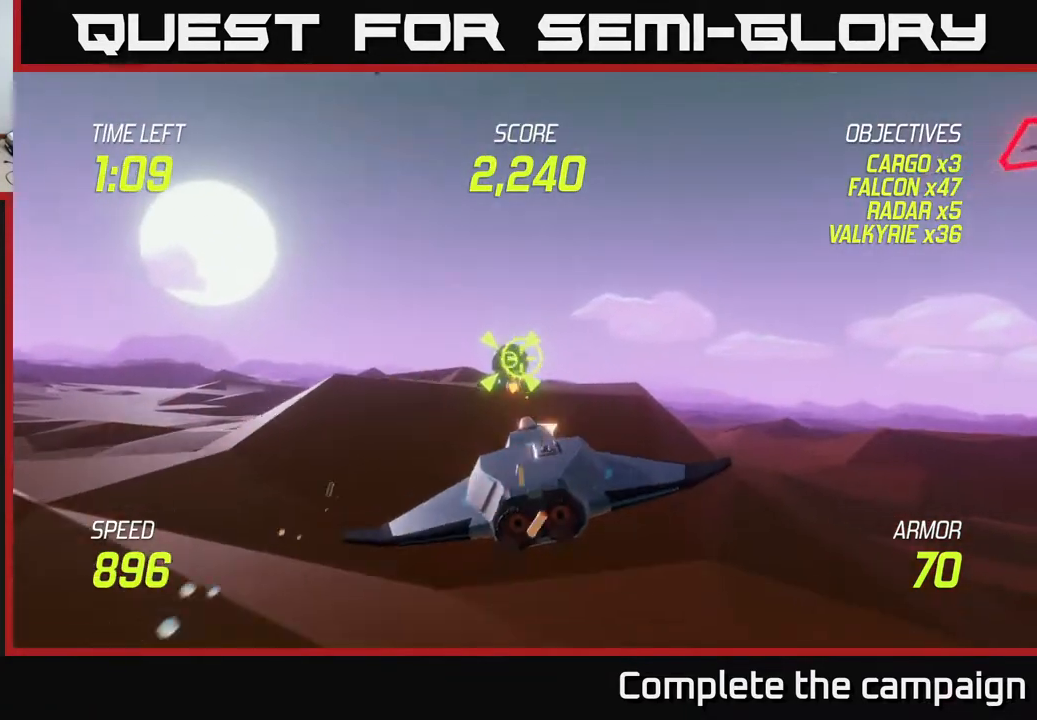
{"buttons": ["R2"], "left_stick": "center", "events": [[33, "left_stick", "left"], [117, "left_stick", "center"]]}
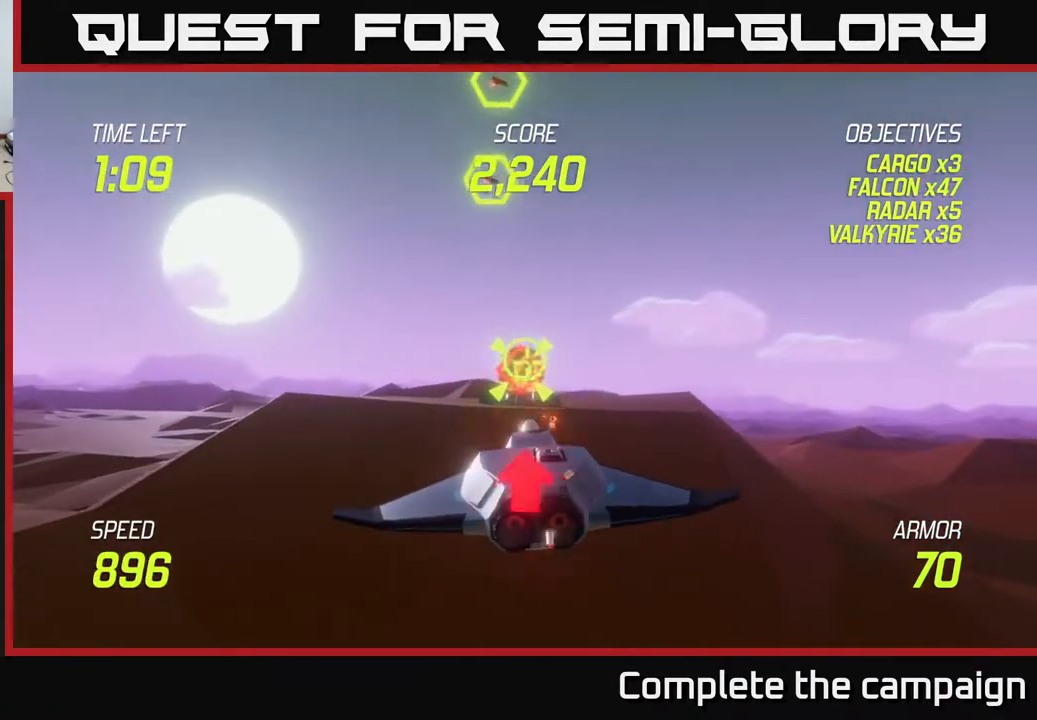
{"buttons": ["R2"], "left_stick": "up", "events": [[167, "left_stick", "left"], [267, "left_stick", "center"], [417, "left_stick", "up"]]}
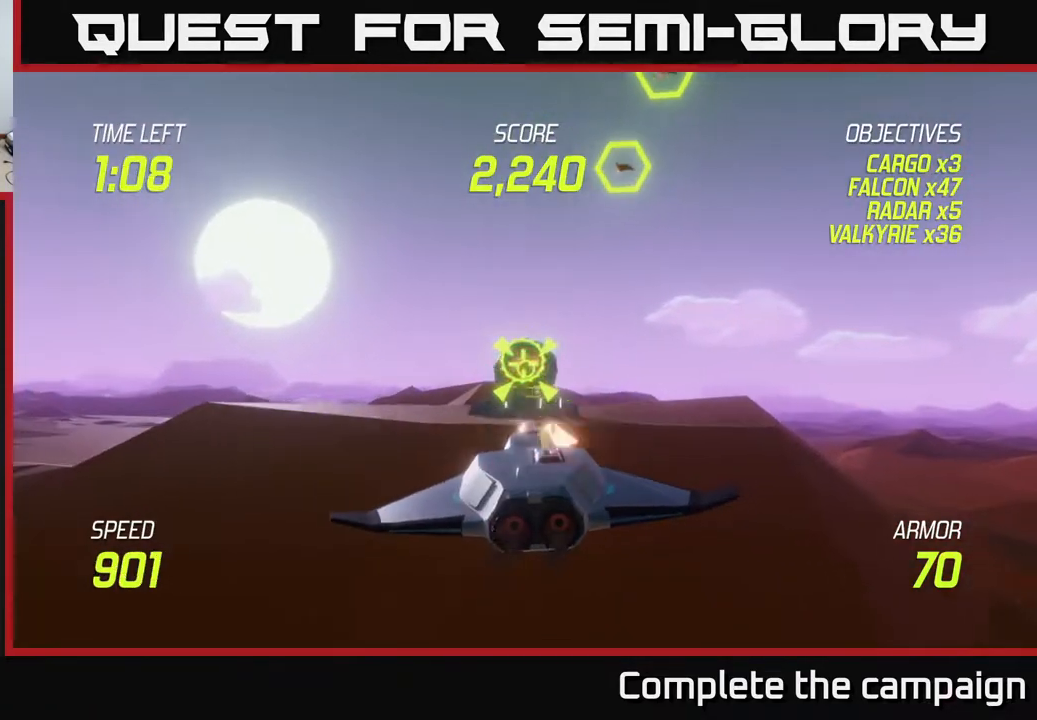
{"buttons": ["L2"], "left_stick": "left", "events": [[33, "left_stick", "up-right"], [133, "R2", "up"], [300, "L2", "down"], [400, "L2", "up"], [400, "left_stick", "left"], [500, "L2", "down"]]}
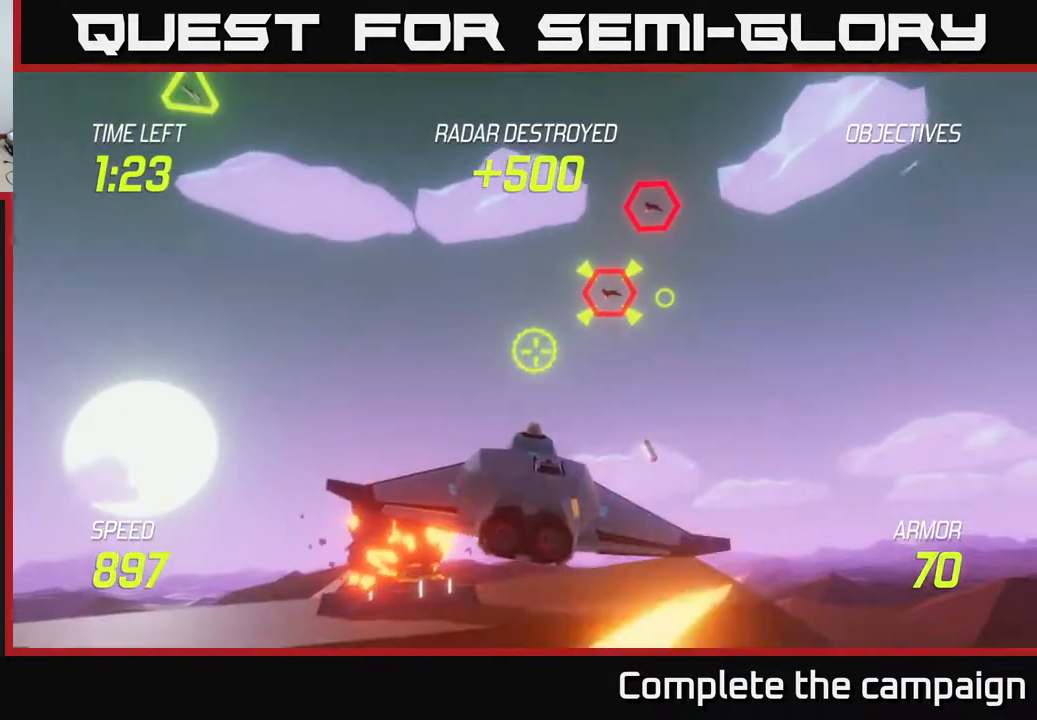
{"buttons": ["L2"], "left_stick": "left", "events": [[283, "left_stick", "up-left"], [483, "left_stick", "left"]]}
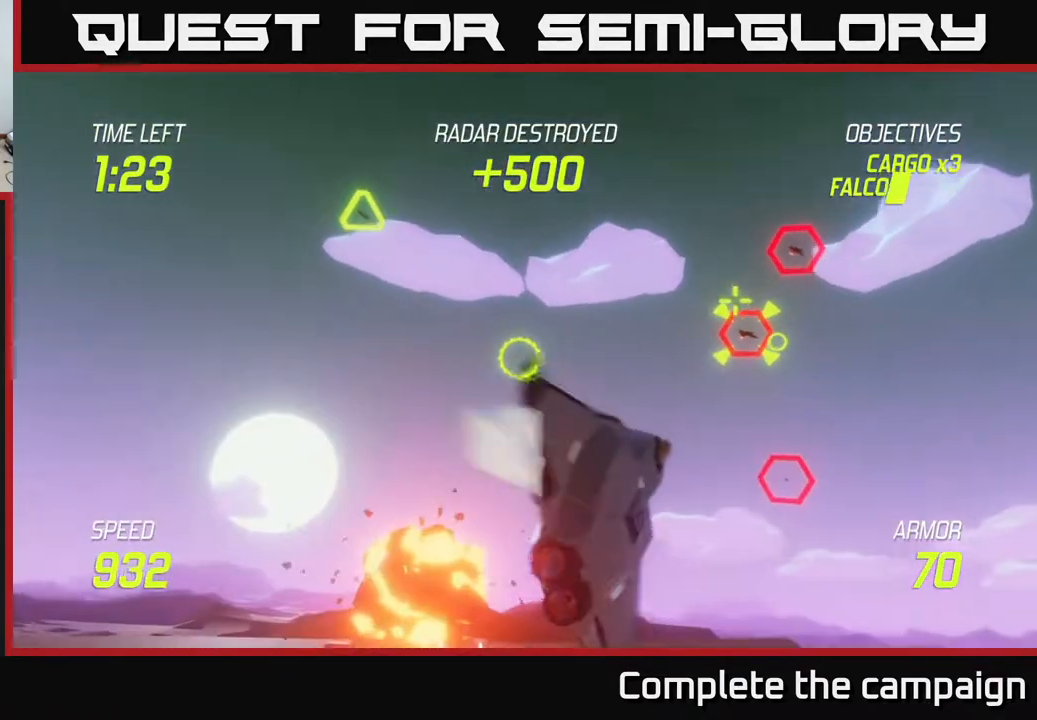
{"buttons": ["L2"], "left_stick": "left", "events": []}
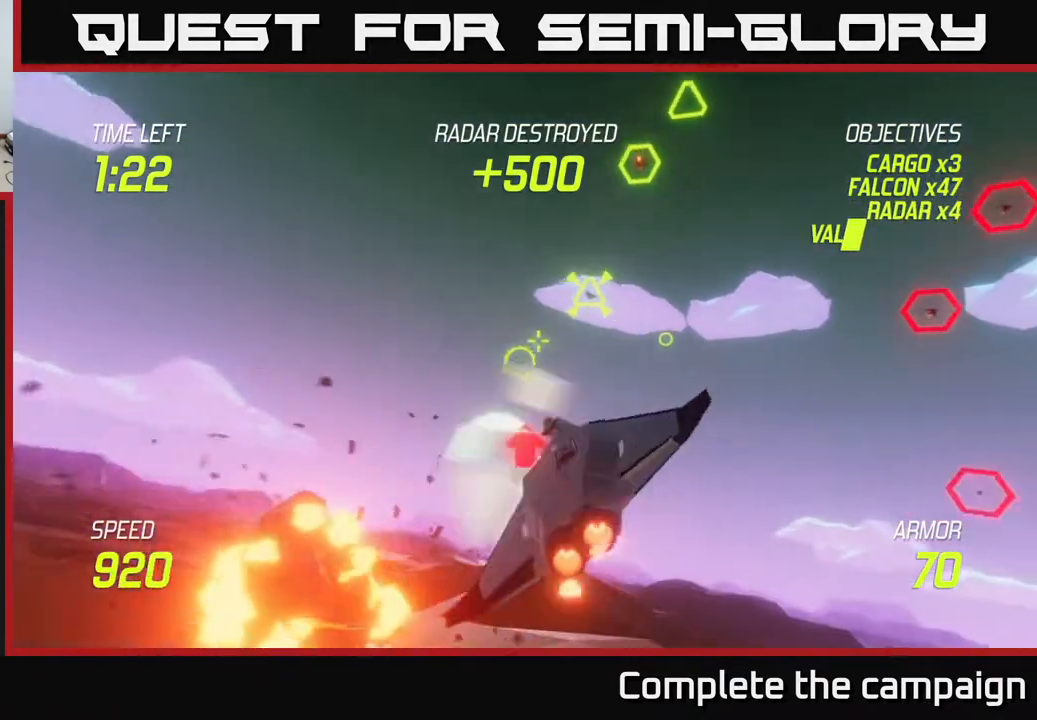
{"buttons": [], "left_stick": "down-left", "events": [[367, "left_stick", "down-left"], [500, "L2", "up"]]}
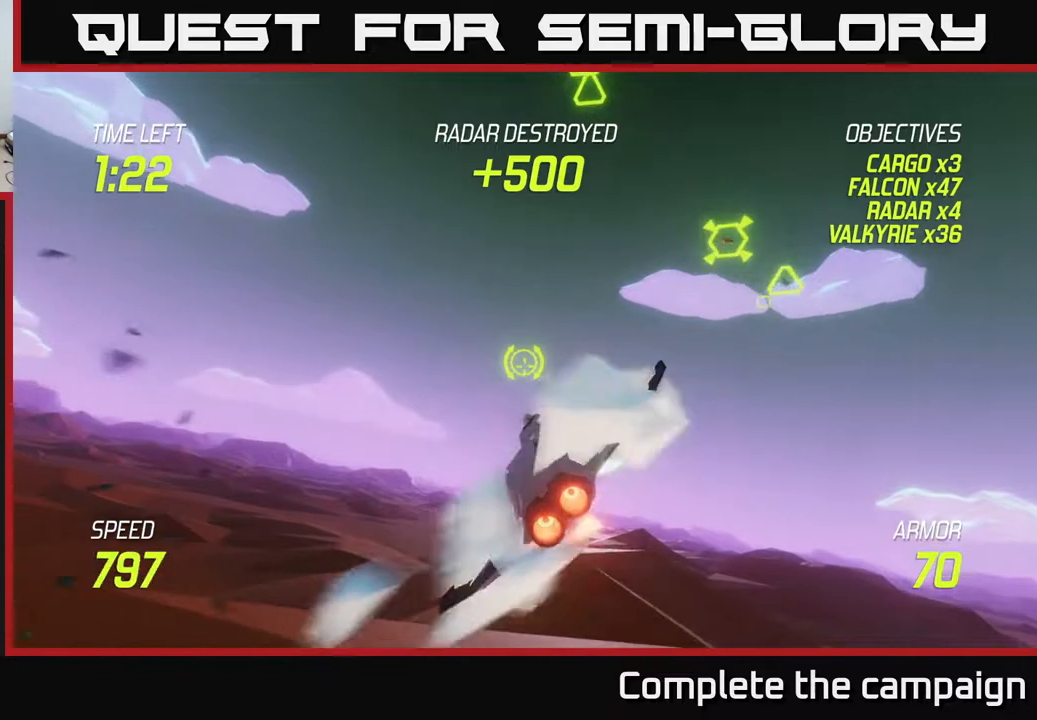
{"buttons": ["L2"], "left_stick": "left", "events": [[50, "left_stick", "left"], [383, "L2", "down"]]}
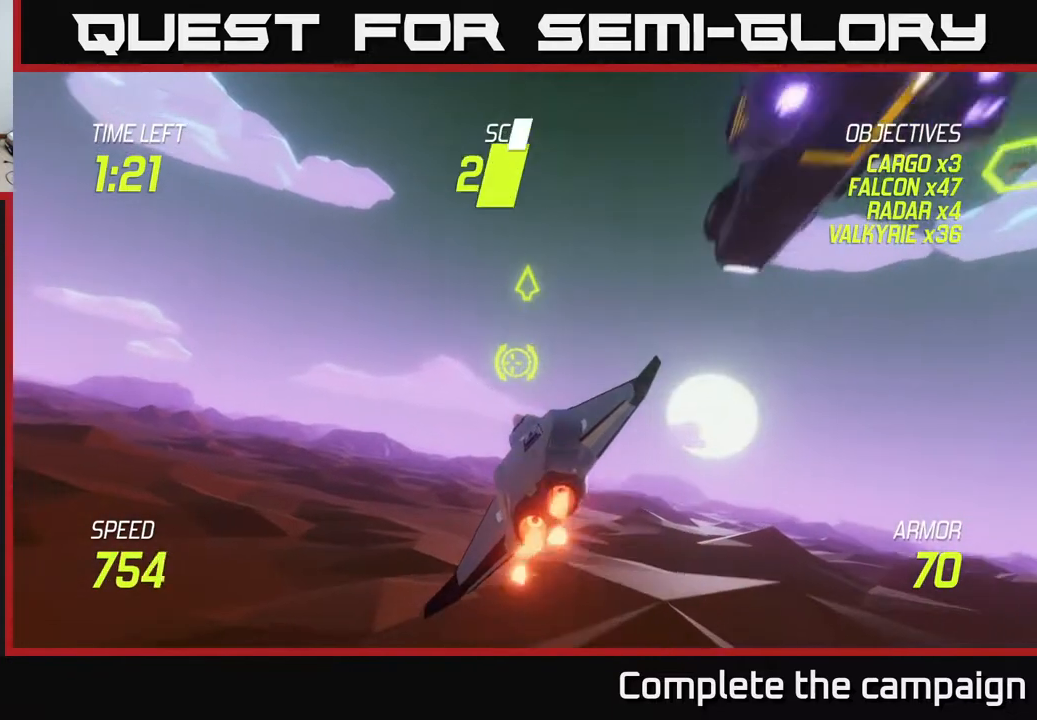
{"buttons": ["L2"], "left_stick": "right", "events": [[300, "left_stick", "right"]]}
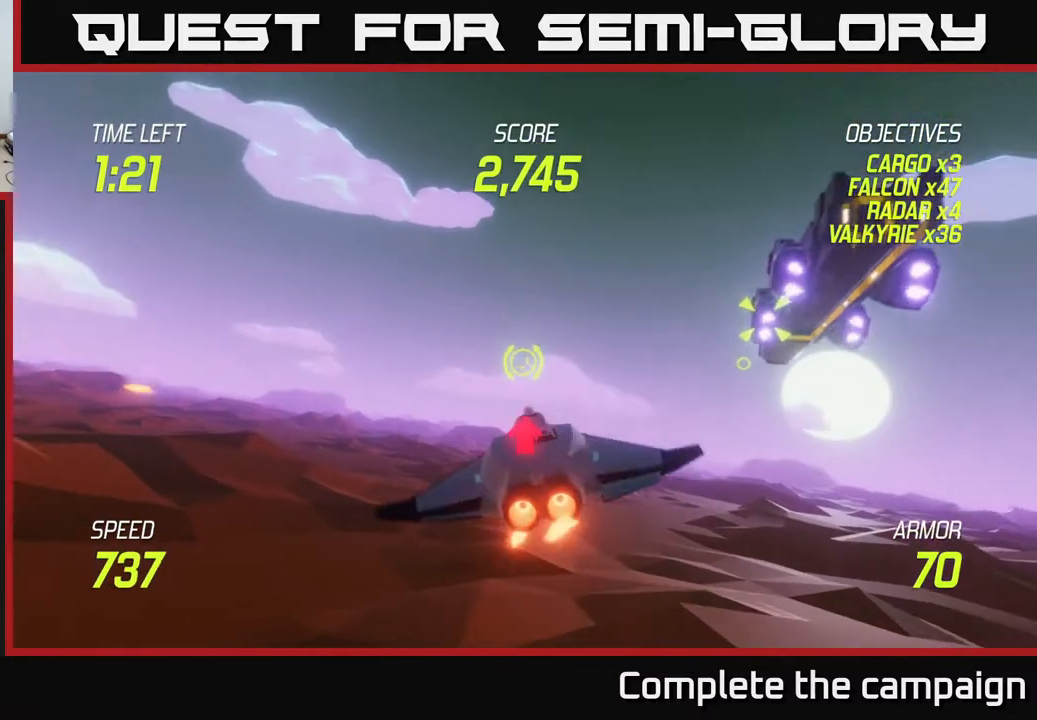
{"buttons": [], "left_stick": "right", "events": [[233, "L2", "up"]]}
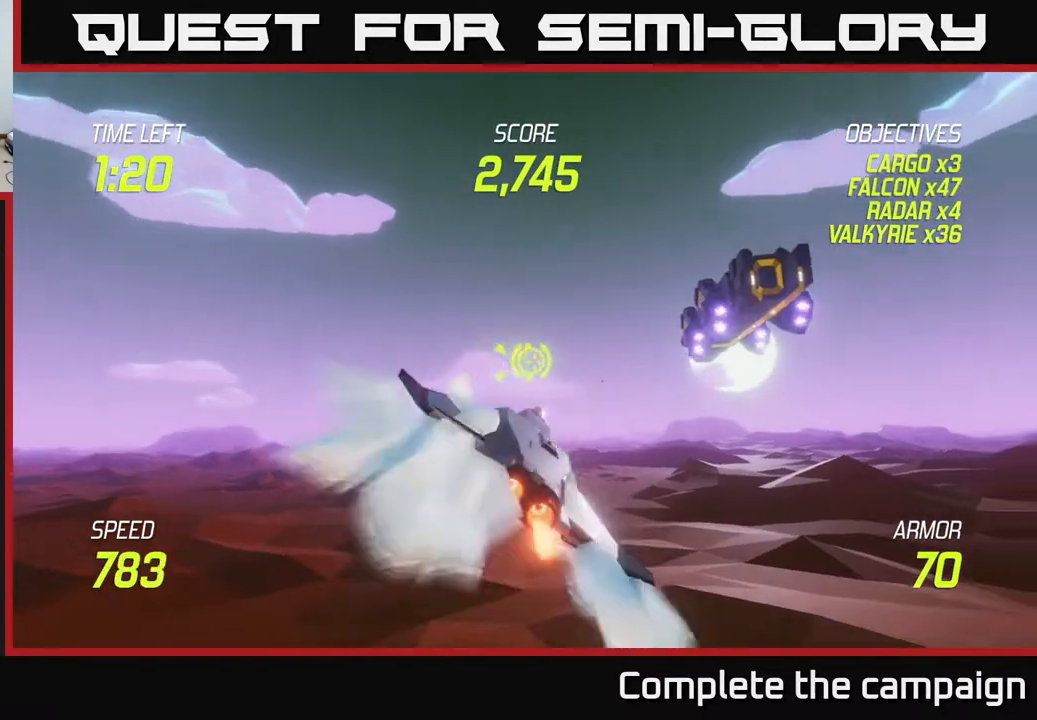
{"buttons": ["R2"], "left_stick": "right", "events": [[383, "R2", "down"]]}
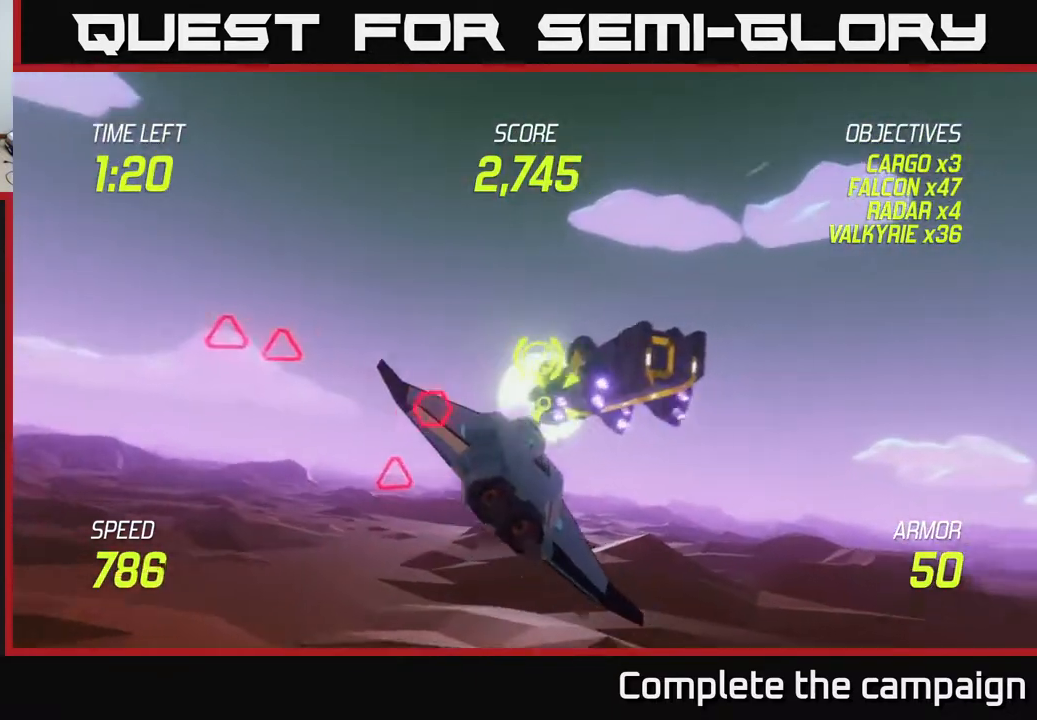
{"buttons": ["R2"], "left_stick": "center", "events": [[17, "left_stick", "up"], [100, "left_stick", "left"], [150, "left_stick", "down"], [267, "left_stick", "center"]]}